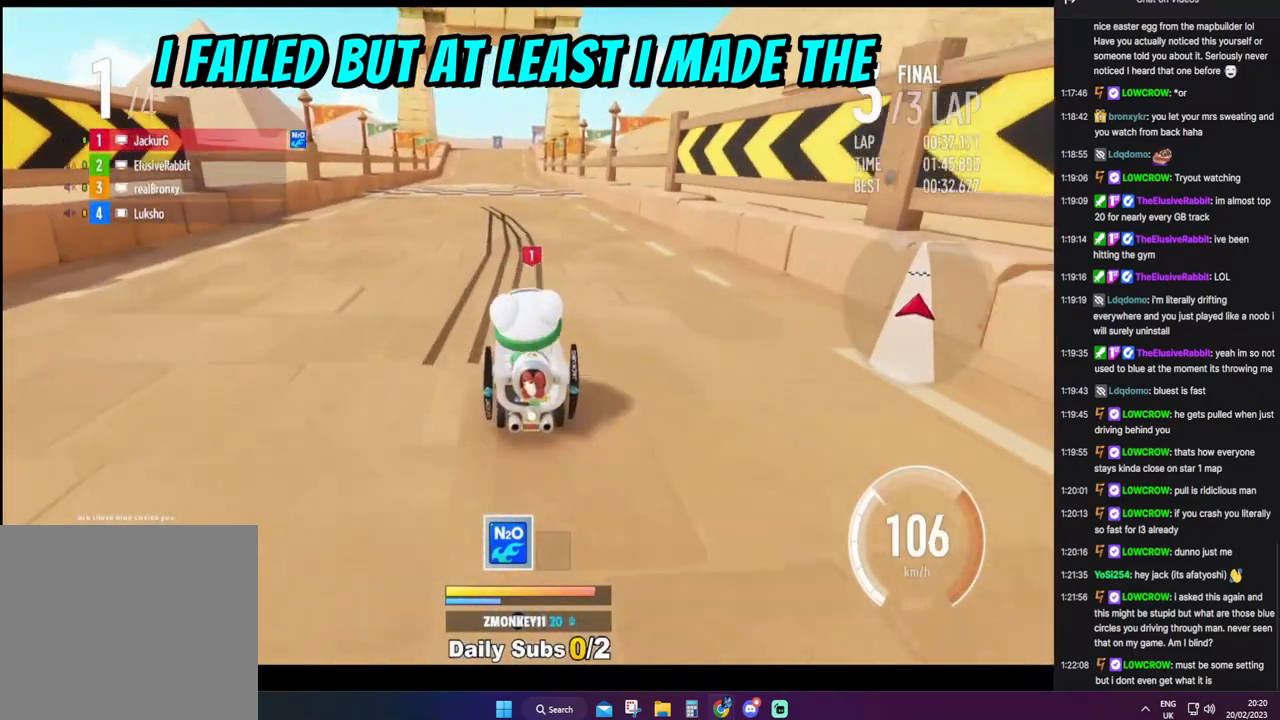
Gameplay with a controller (PlayStation layout); each line is a JSON object with the inputs held at the frame after it. "events" lists button and stick changes between this image and that frame as [ms after this image, input, new state], when the widget could be followed in between. Not read: L3 R3 left_stick right_stick.
{"buttons": ["R1", "DPAD_LEFT"], "events": [[33, "R1", "down"]]}
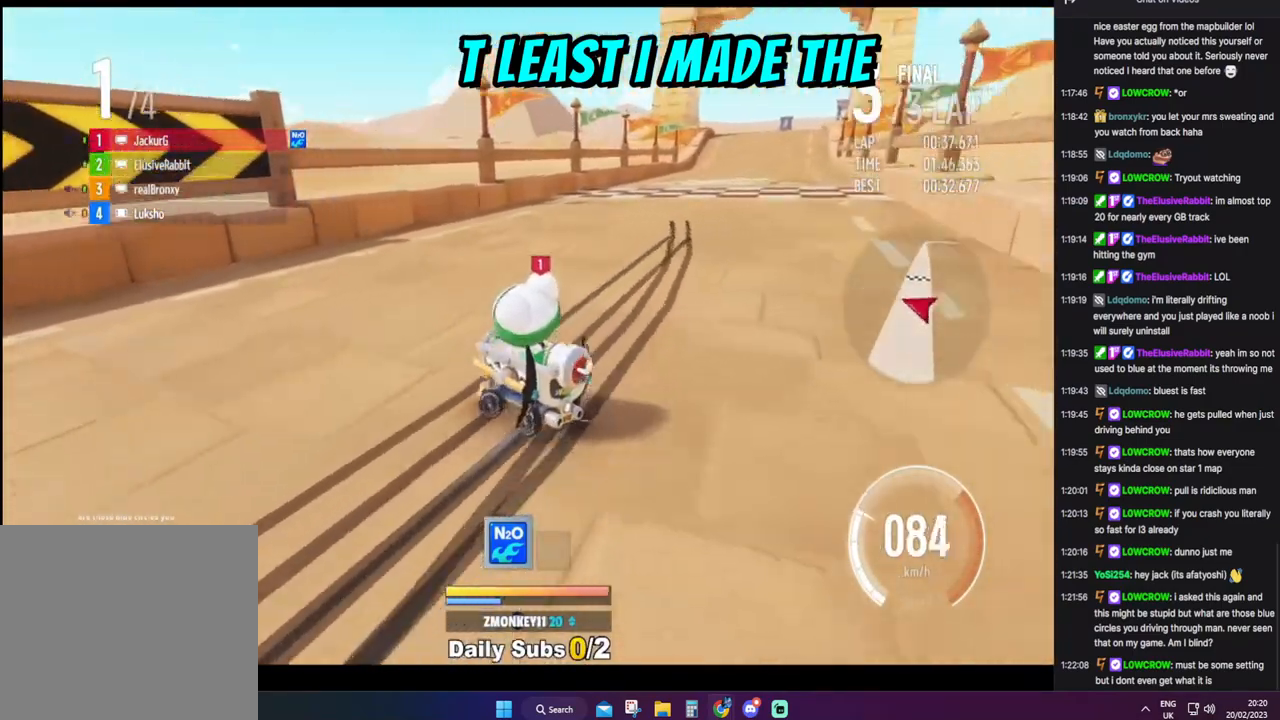
{"buttons": ["DPAD_DOWN", "DPAD_RIGHT"], "events": [[100, "R1", "up"], [167, "DPAD_LEFT", "up"], [300, "DPAD_RIGHT", "down"], [317, "DPAD_DOWN", "down"]]}
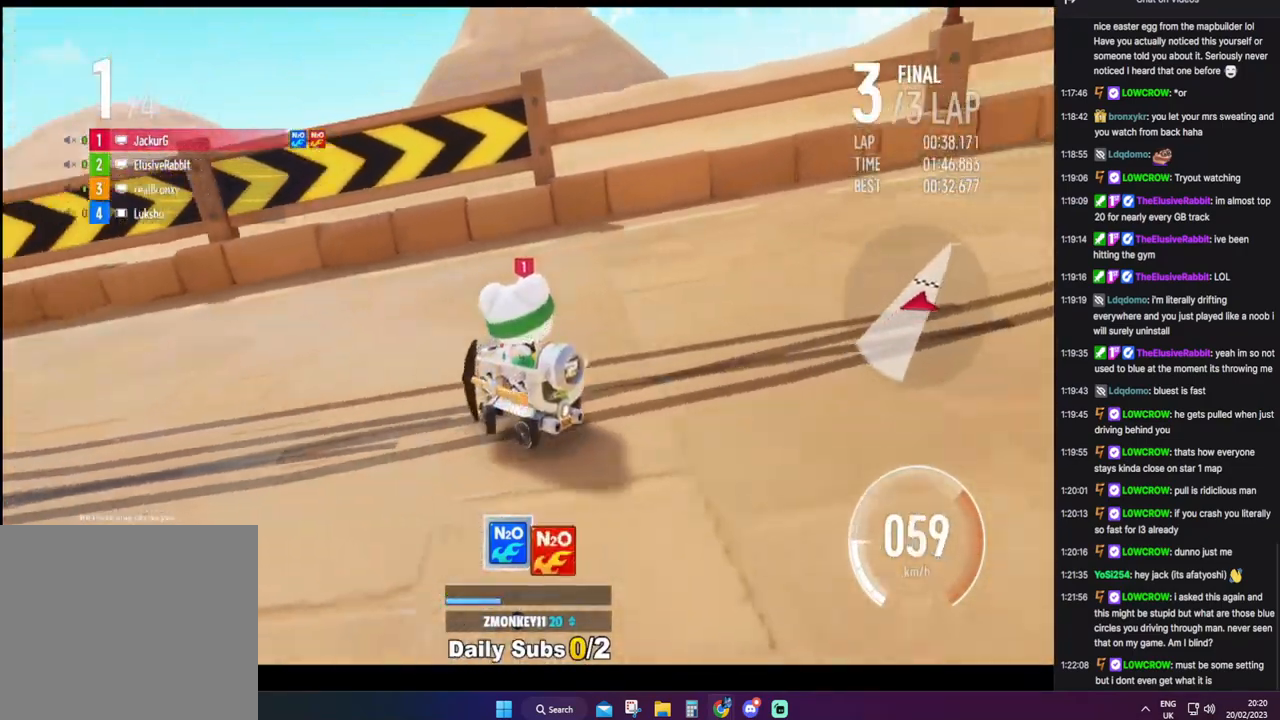
{"buttons": [], "events": [[133, "DPAD_DOWN", "up"], [183, "DPAD_RIGHT", "up"]]}
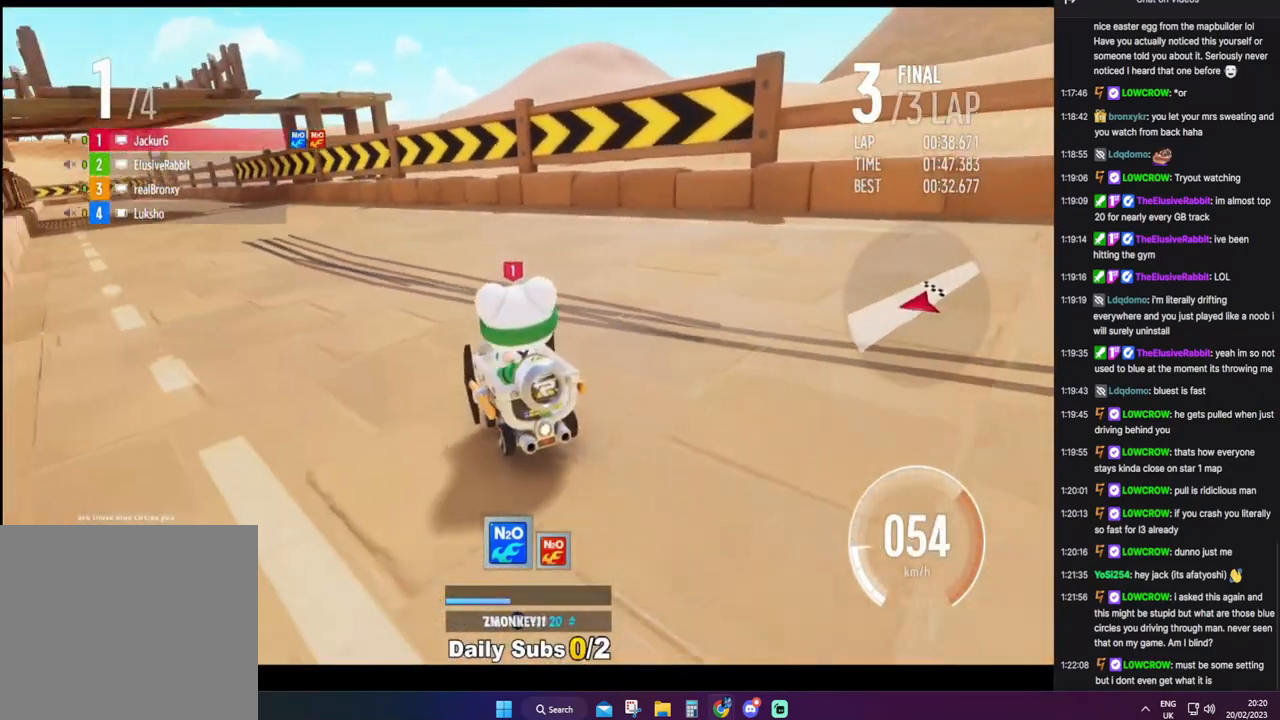
{"buttons": [], "events": [[350, "CROSS", "down"], [467, "CROSS", "up"]]}
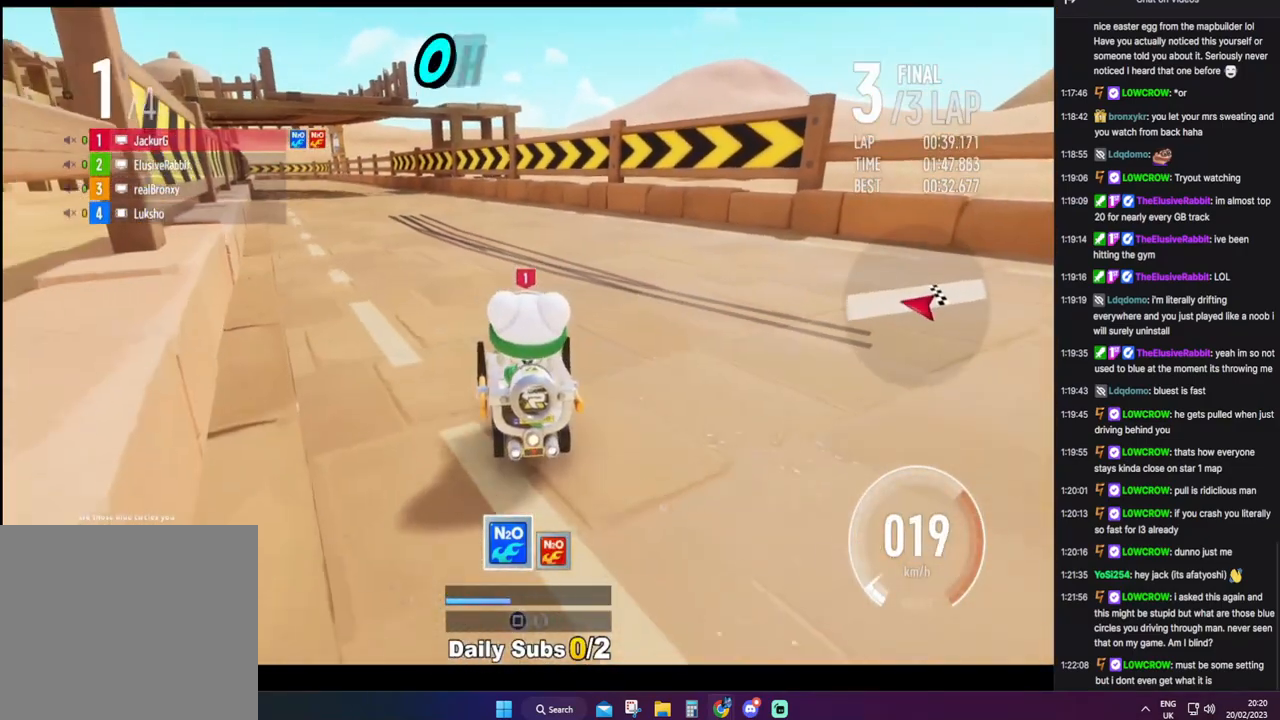
{"buttons": ["CROSS"], "events": [[333, "DPAD_LEFT", "down"], [400, "CROSS", "down"], [433, "DPAD_LEFT", "up"]]}
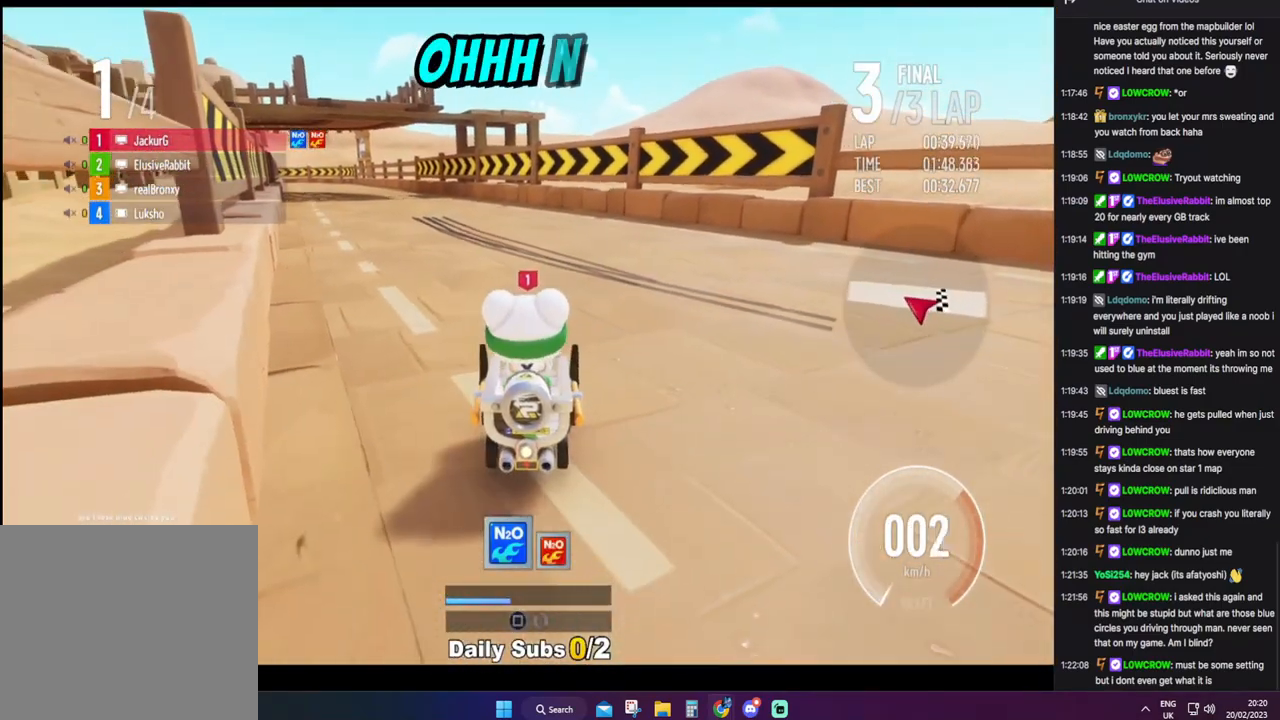
{"buttons": [], "events": [[17, "CROSS", "up"], [117, "DPAD_LEFT", "down"], [483, "DPAD_LEFT", "up"]]}
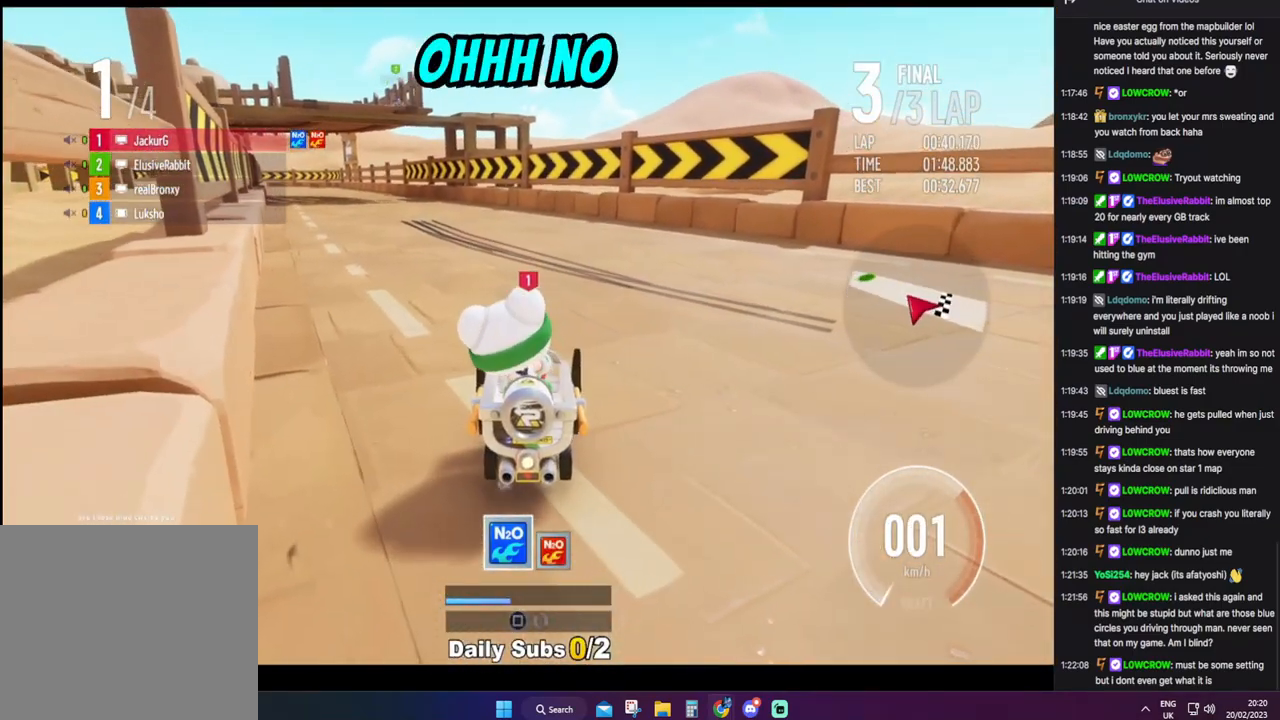
{"buttons": [], "events": [[17, "DPAD_DOWN", "down"], [17, "DPAD_RIGHT", "down"], [450, "DPAD_DOWN", "up"], [450, "DPAD_RIGHT", "up"]]}
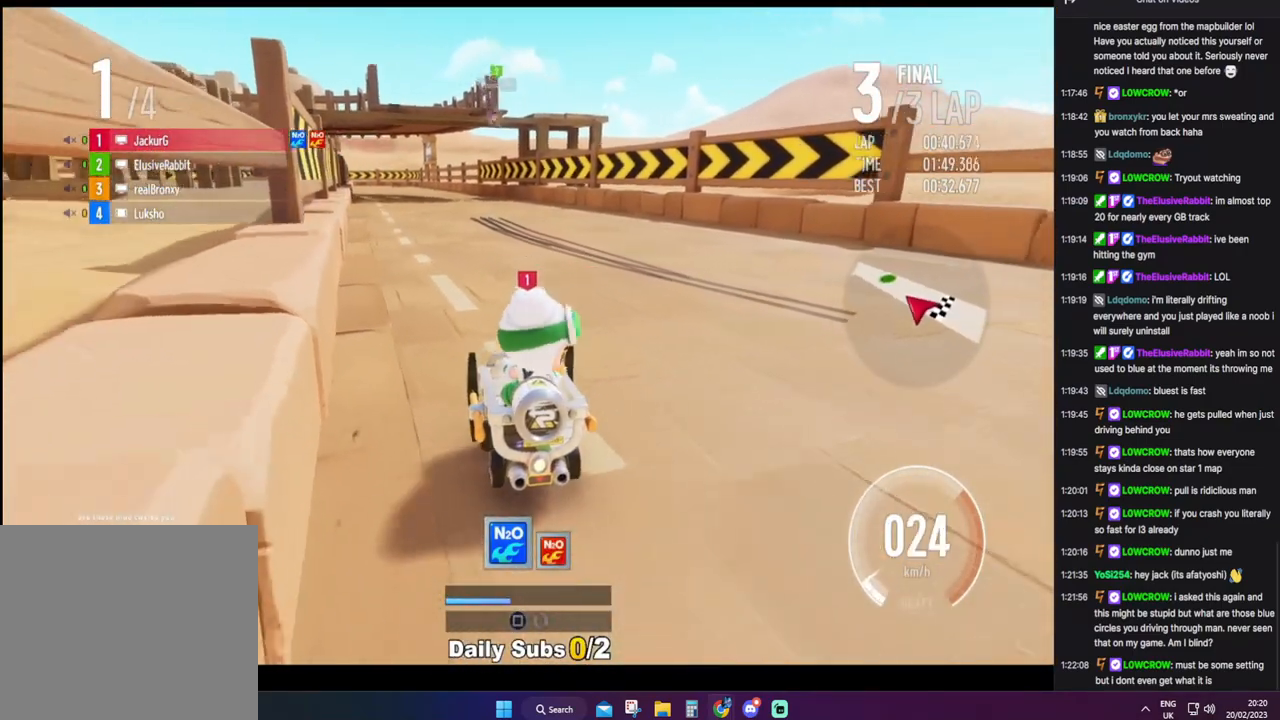
{"buttons": [], "events": [[167, "CROSS", "down"], [300, "CROSS", "up"]]}
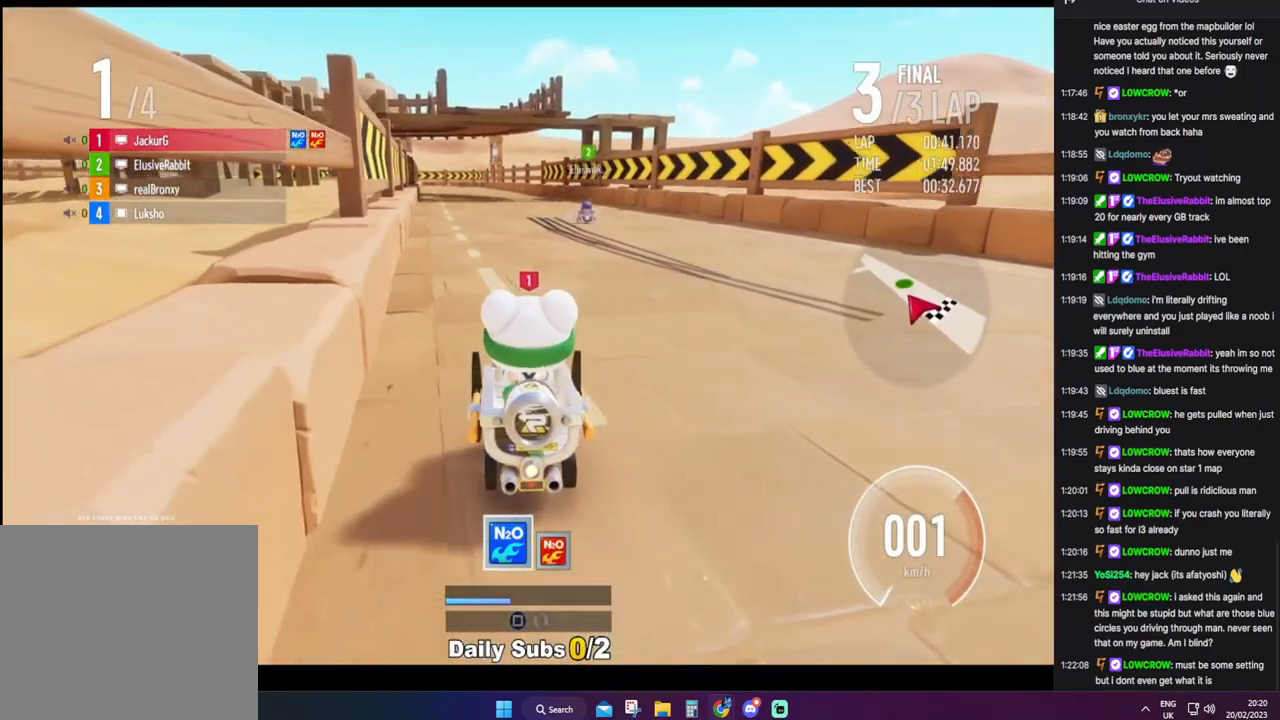
{"buttons": [], "events": []}
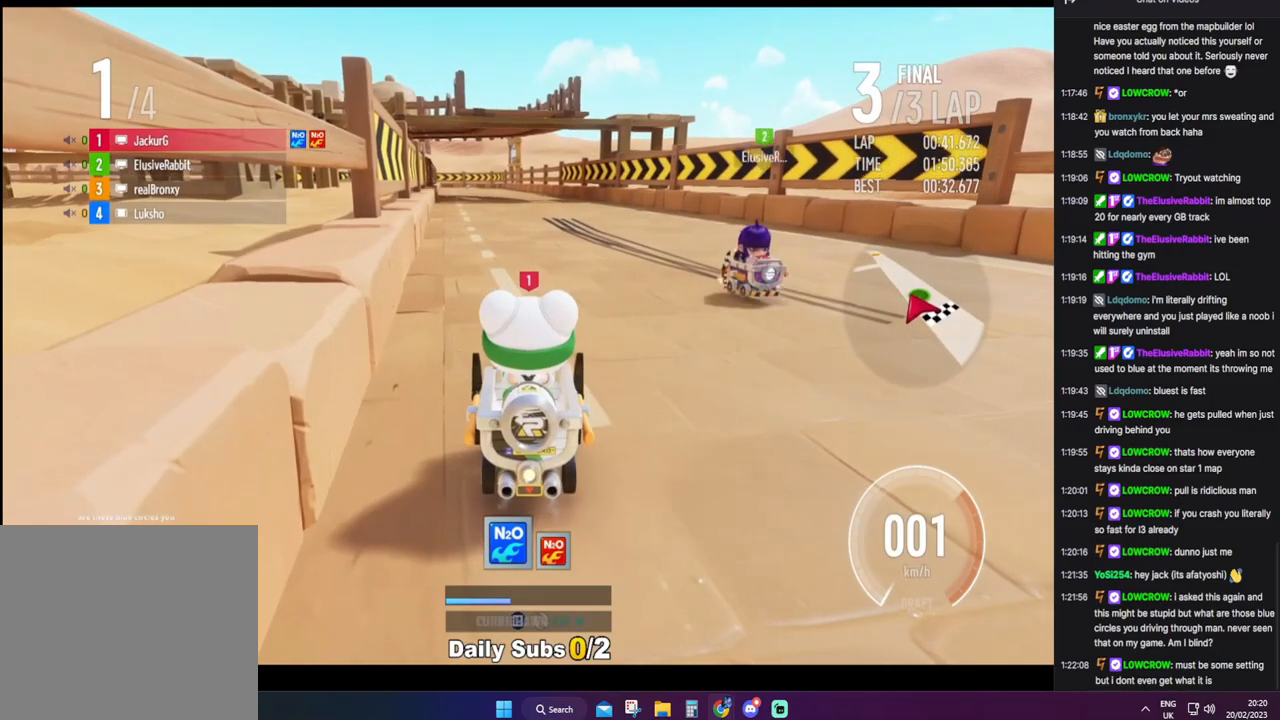
{"buttons": [], "events": [[83, "DPAD_RIGHT", "down"], [200, "DPAD_RIGHT", "up"]]}
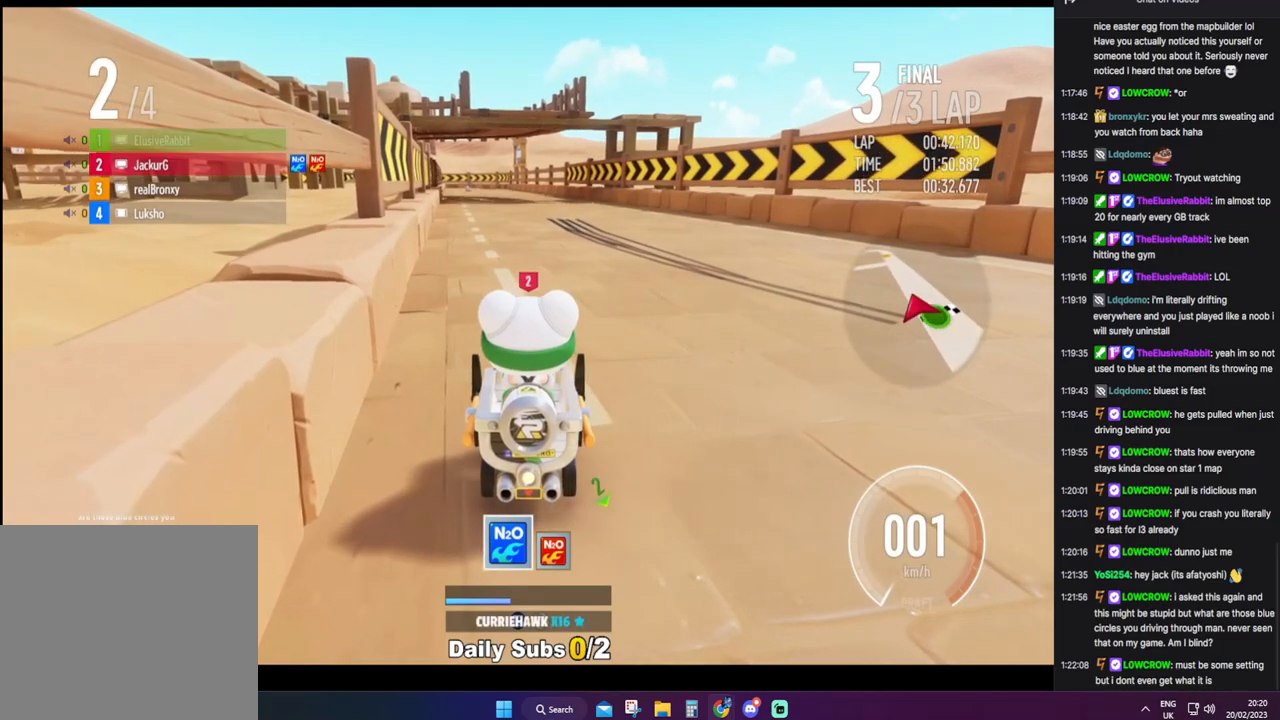
{"buttons": ["DPAD_DOWN", "DPAD_RIGHT"], "events": [[383, "DPAD_RIGHT", "down"], [450, "DPAD_DOWN", "down"]]}
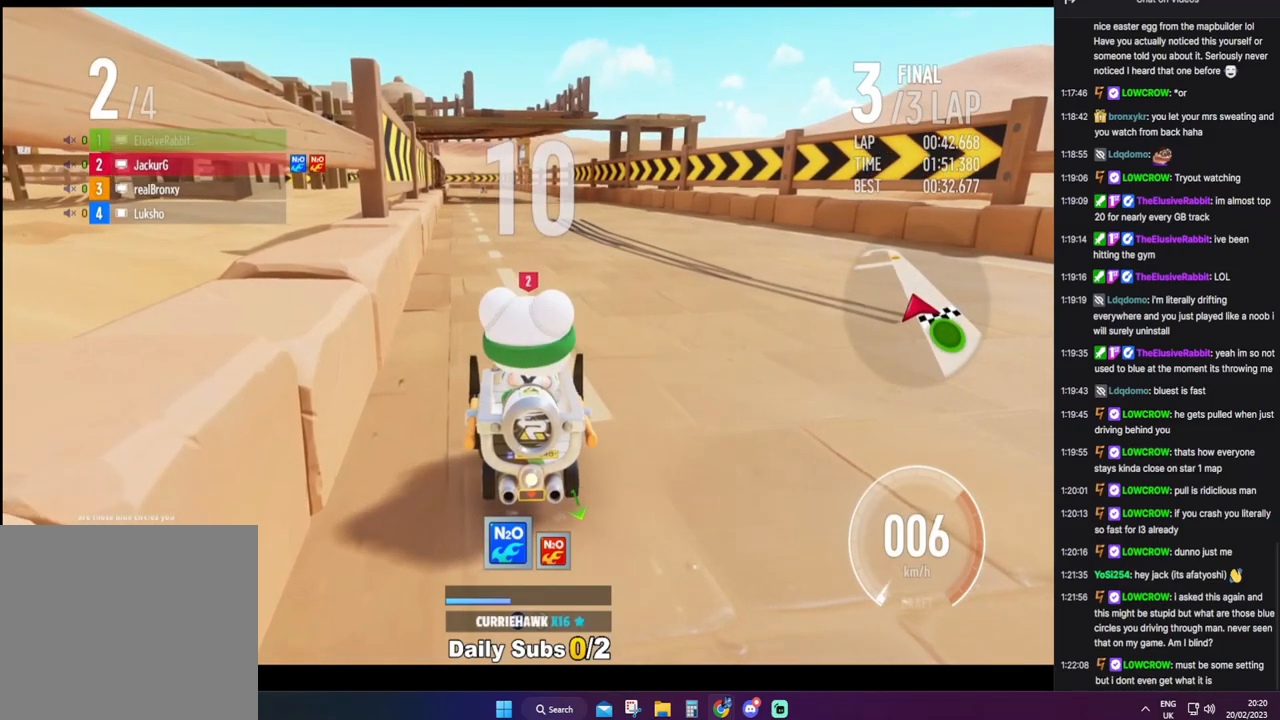
{"buttons": [], "events": [[133, "DPAD_DOWN", "up"], [167, "DPAD_RIGHT", "up"]]}
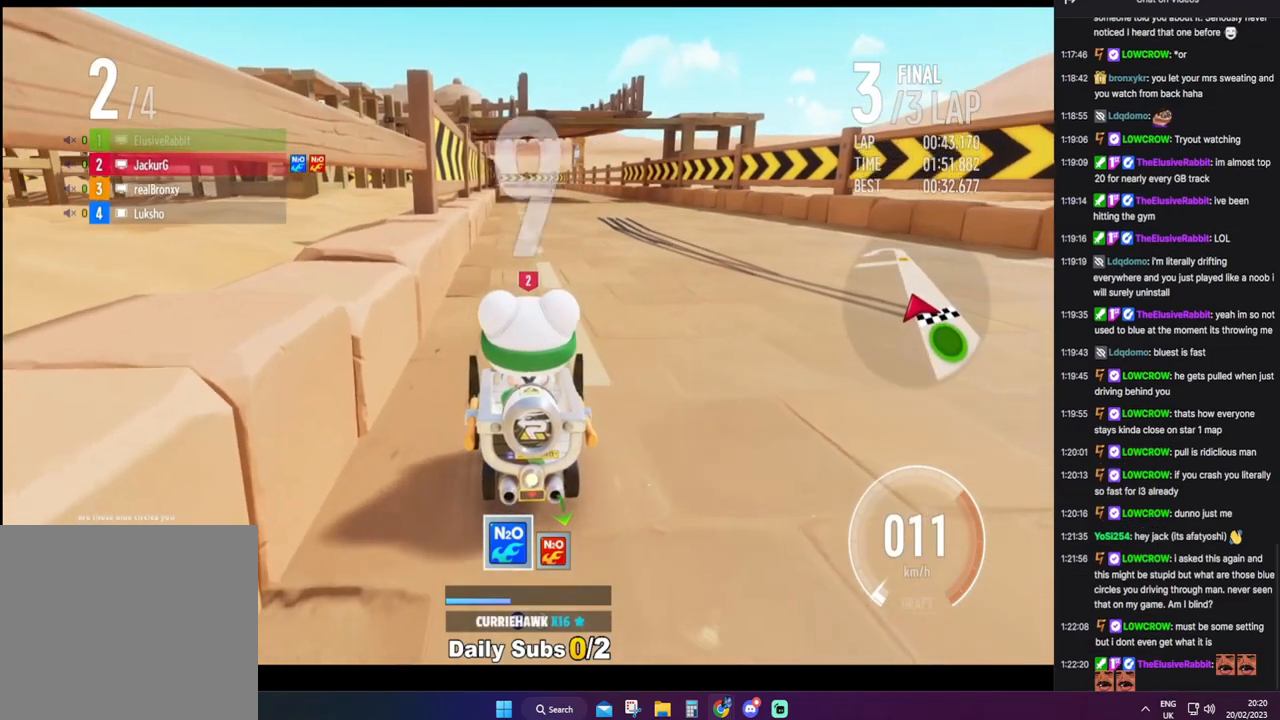
{"buttons": ["CROSS", "CIRCLE", "DPAD_RIGHT"], "events": [[167, "CROSS", "down"], [167, "DPAD_RIGHT", "down"], [383, "CIRCLE", "down"]]}
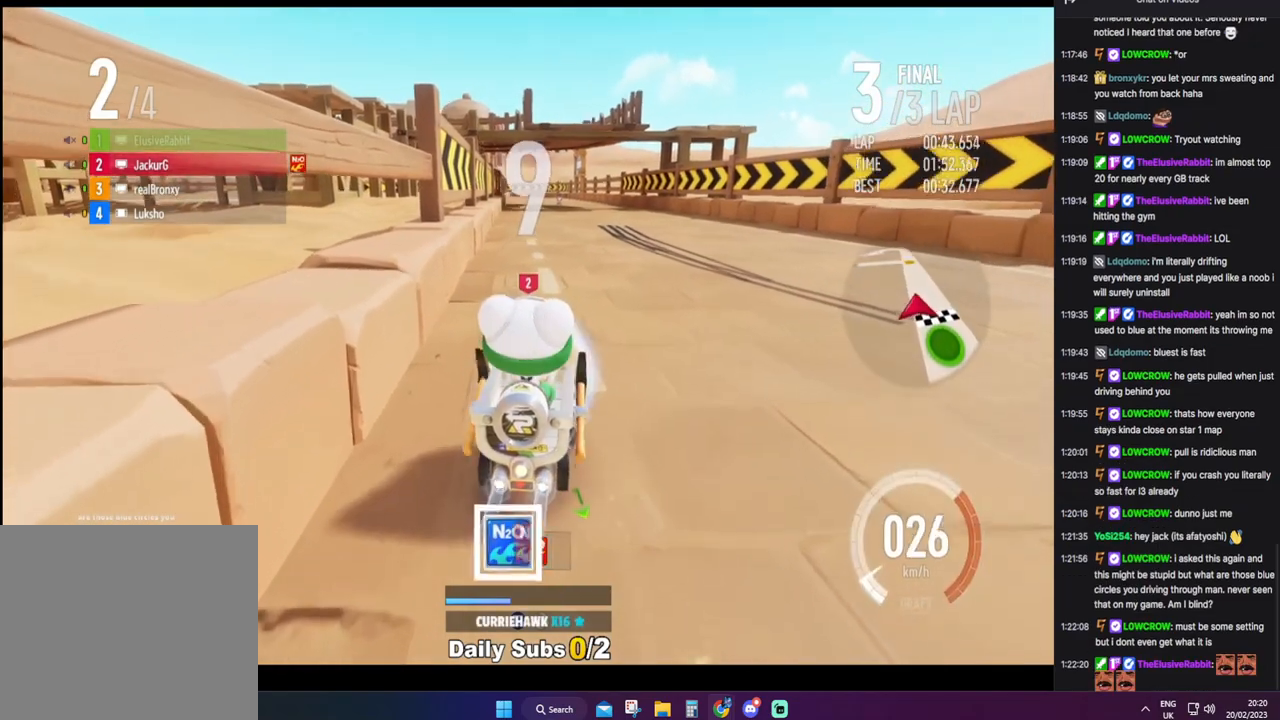
{"buttons": ["CROSS"], "events": [[50, "CIRCLE", "up"], [83, "DPAD_RIGHT", "up"]]}
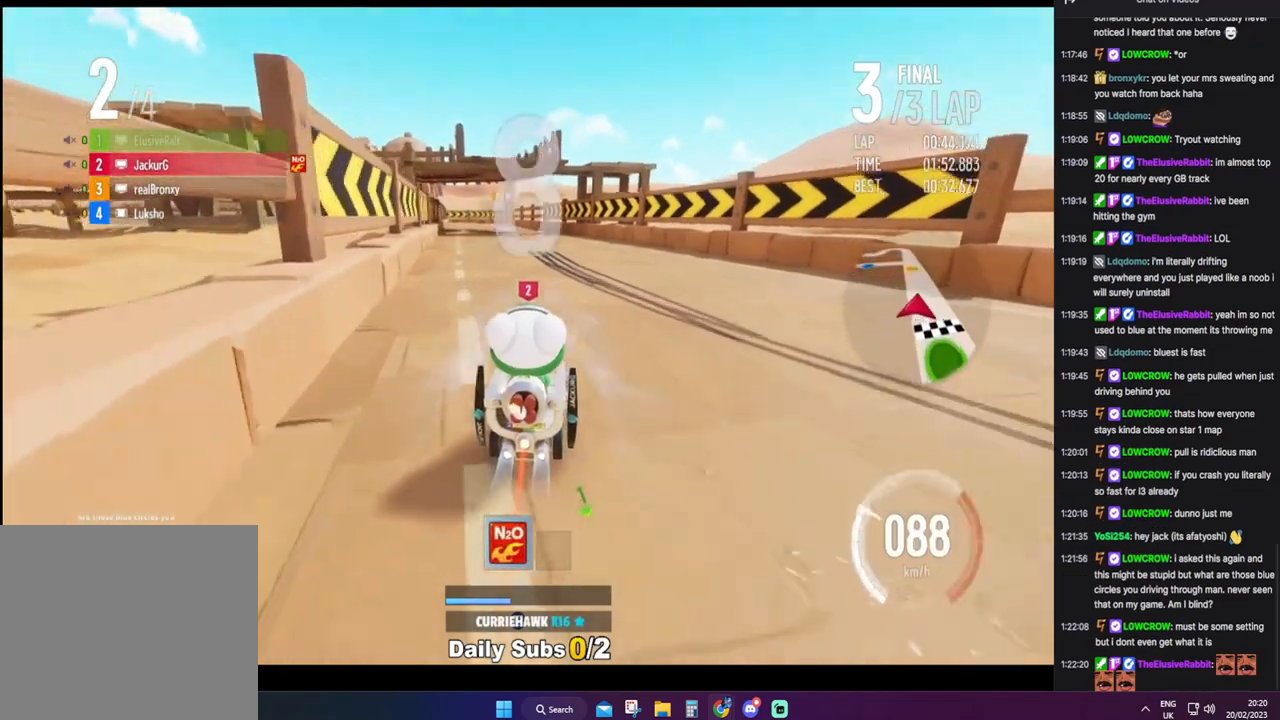
{"buttons": ["CROSS", "DPAD_RIGHT"], "events": [[367, "DPAD_RIGHT", "down"]]}
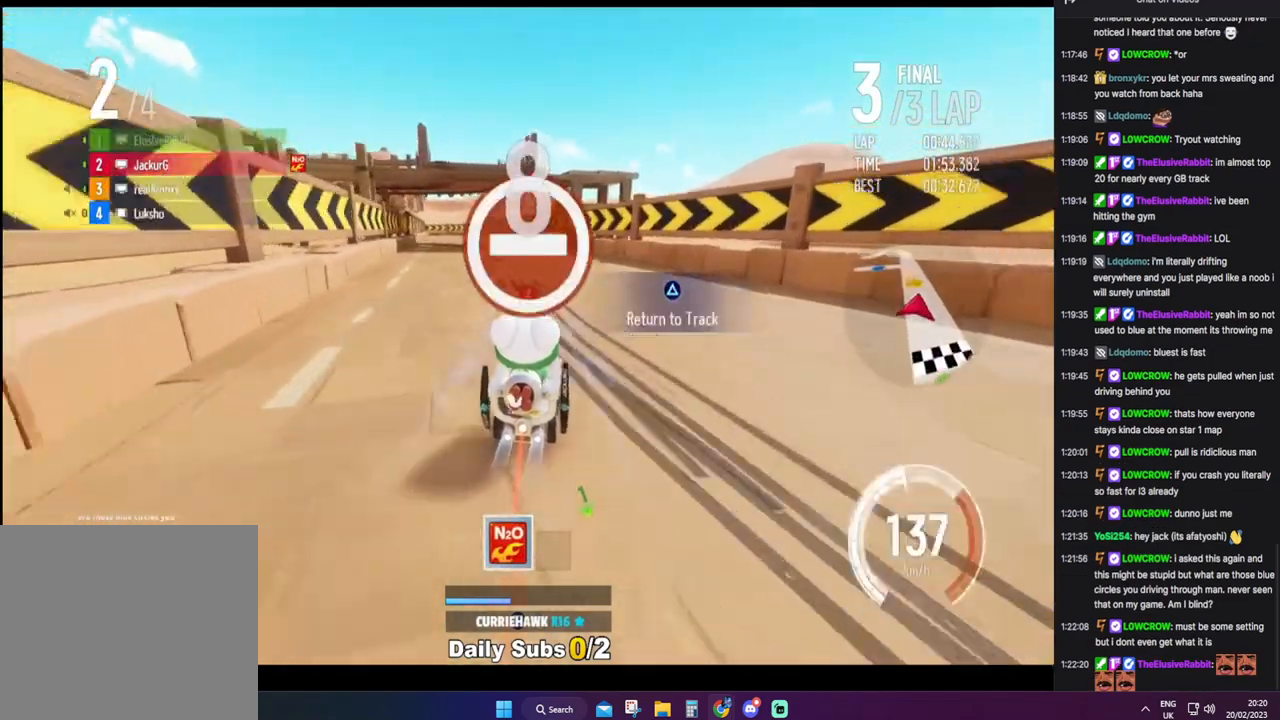
{"buttons": ["CROSS", "DPAD_RIGHT"], "events": [[50, "DPAD_RIGHT", "up"], [167, "DPAD_RIGHT", "down"]]}
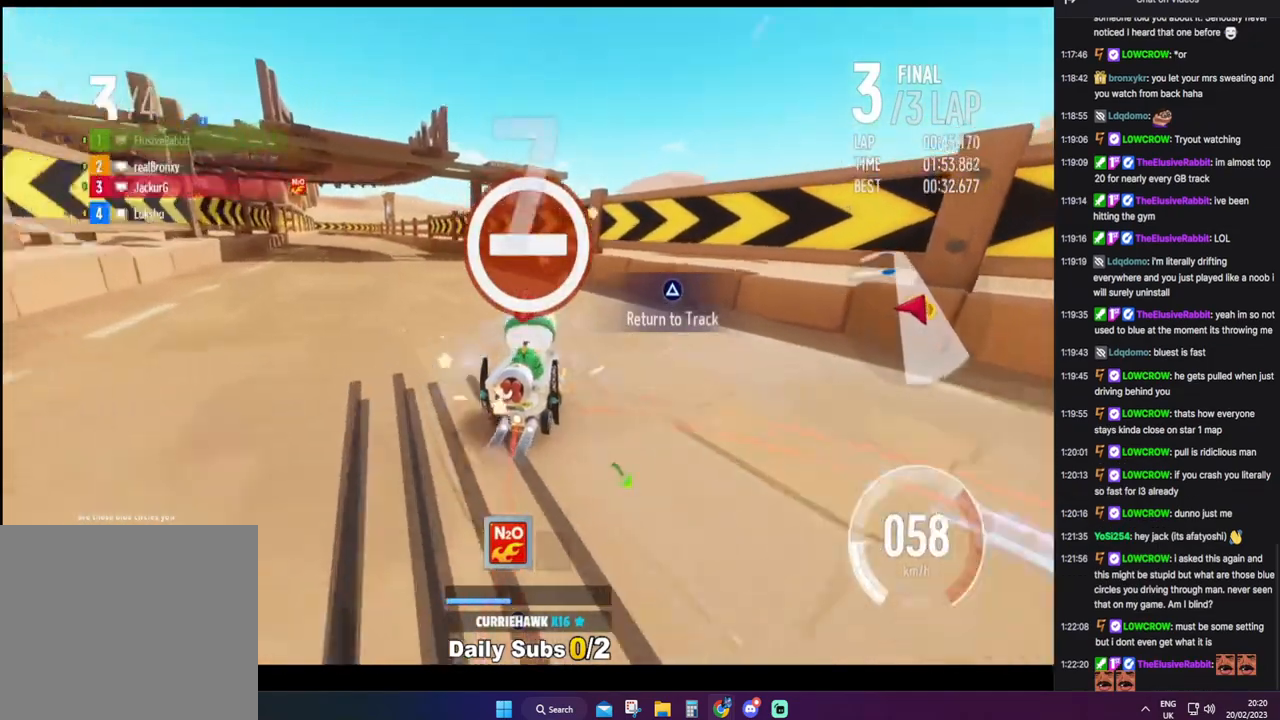
{"buttons": ["CROSS", "R1", "DPAD_RIGHT"], "events": [[167, "R1", "down"]]}
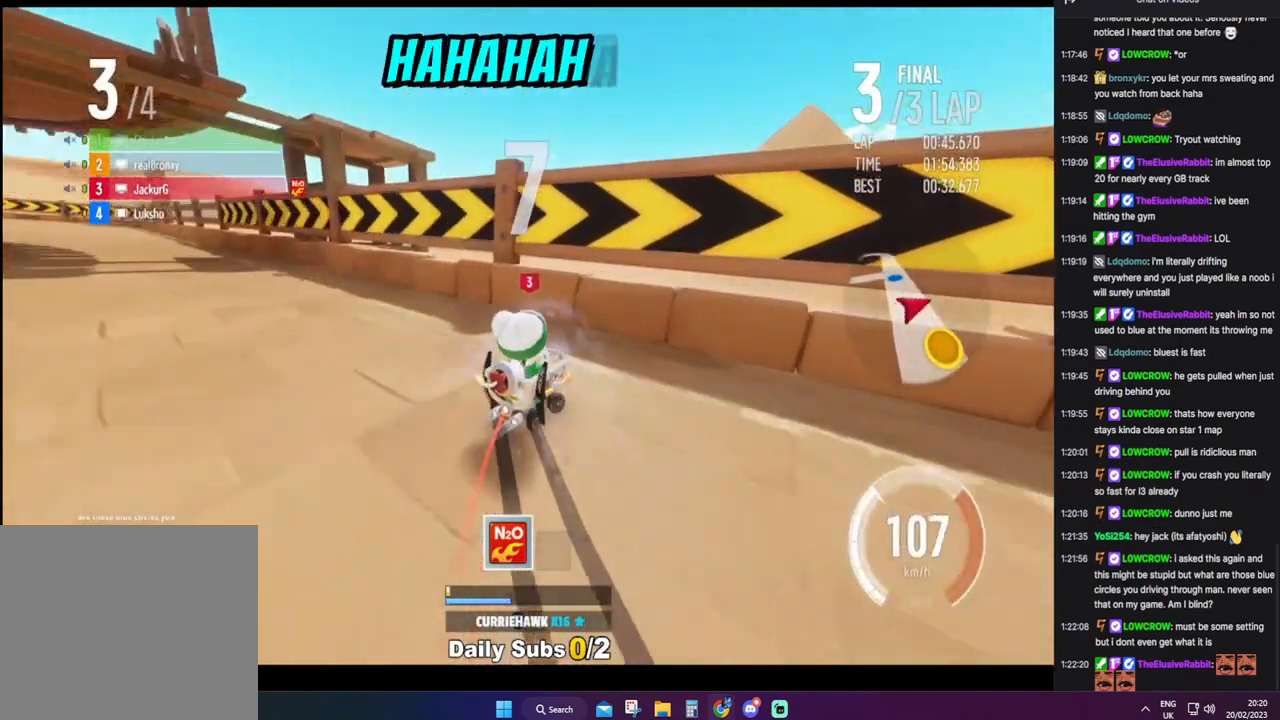
{"buttons": ["CROSS", "DPAD_DOWN", "DPAD_LEFT"], "events": [[200, "DPAD_RIGHT", "up"], [200, "R1", "up"], [367, "DPAD_DOWN", "down"], [383, "DPAD_LEFT", "down"]]}
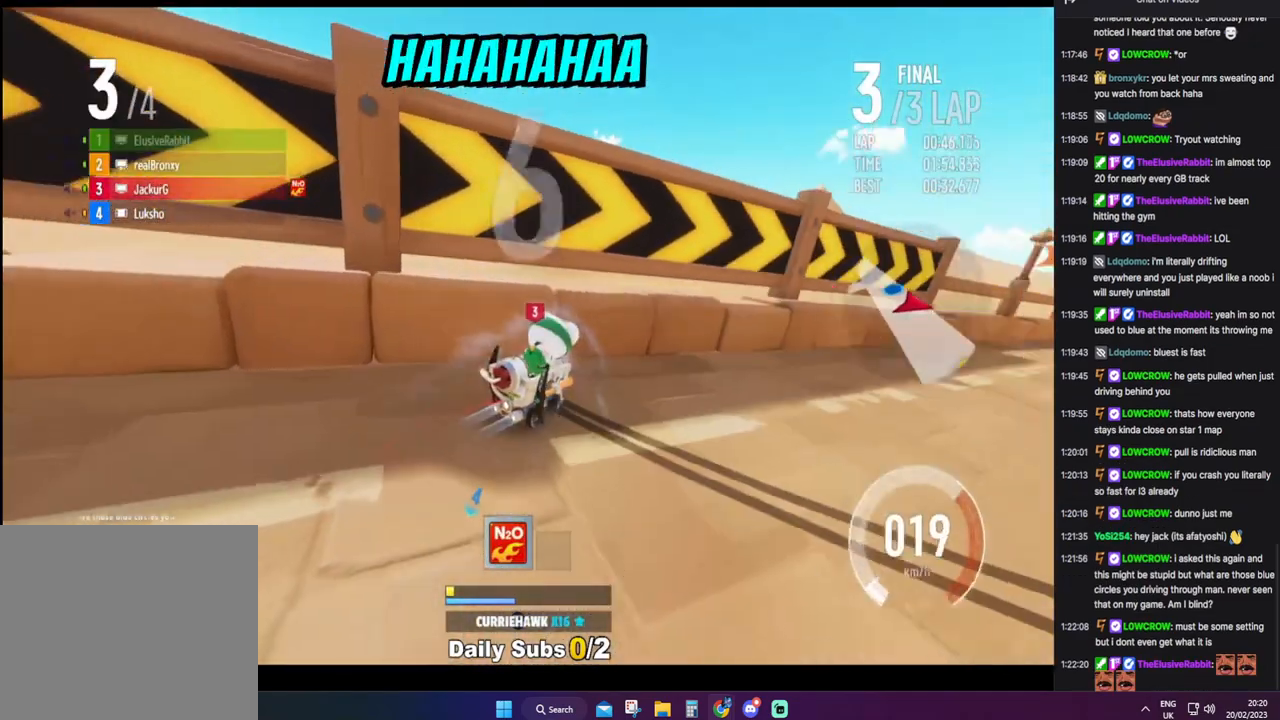
{"buttons": ["CROSS", "DPAD_RIGHT"], "events": [[117, "DPAD_LEFT", "up"], [133, "DPAD_DOWN", "up"], [133, "DPAD_RIGHT", "down"]]}
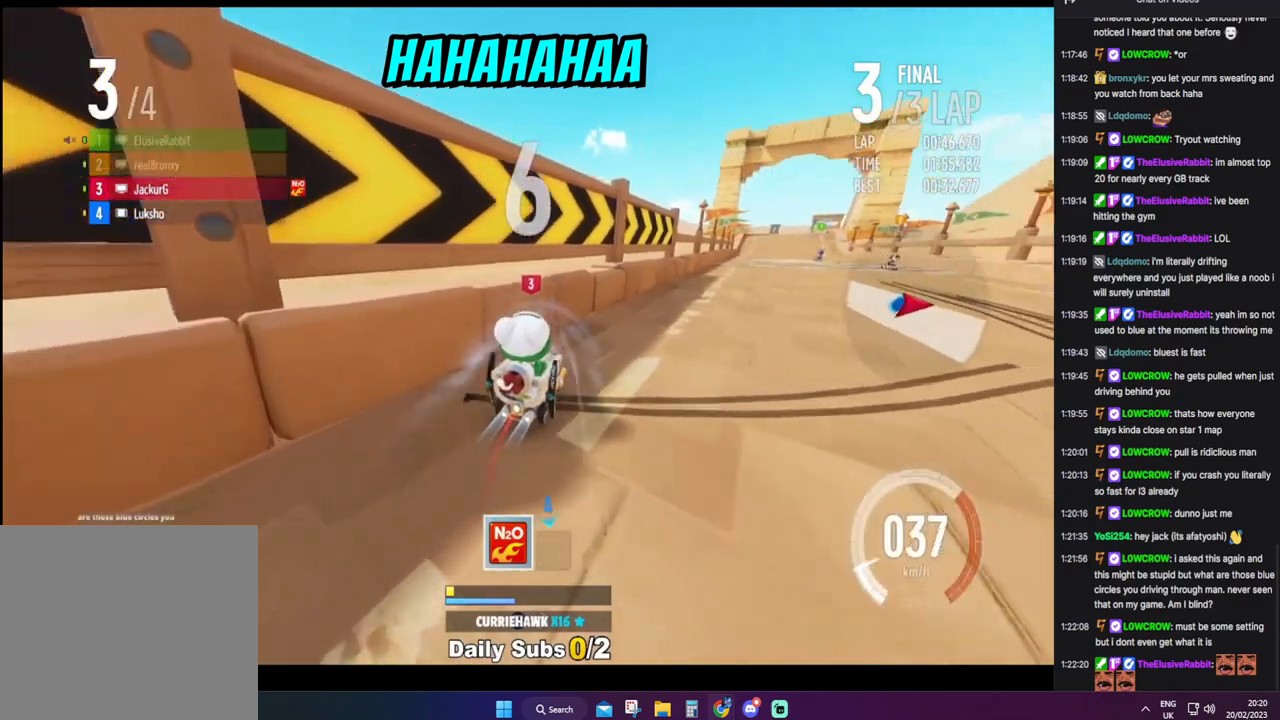
{"buttons": ["CROSS"], "events": [[250, "CIRCLE", "down"], [250, "DPAD_RIGHT", "up"], [383, "CIRCLE", "up"]]}
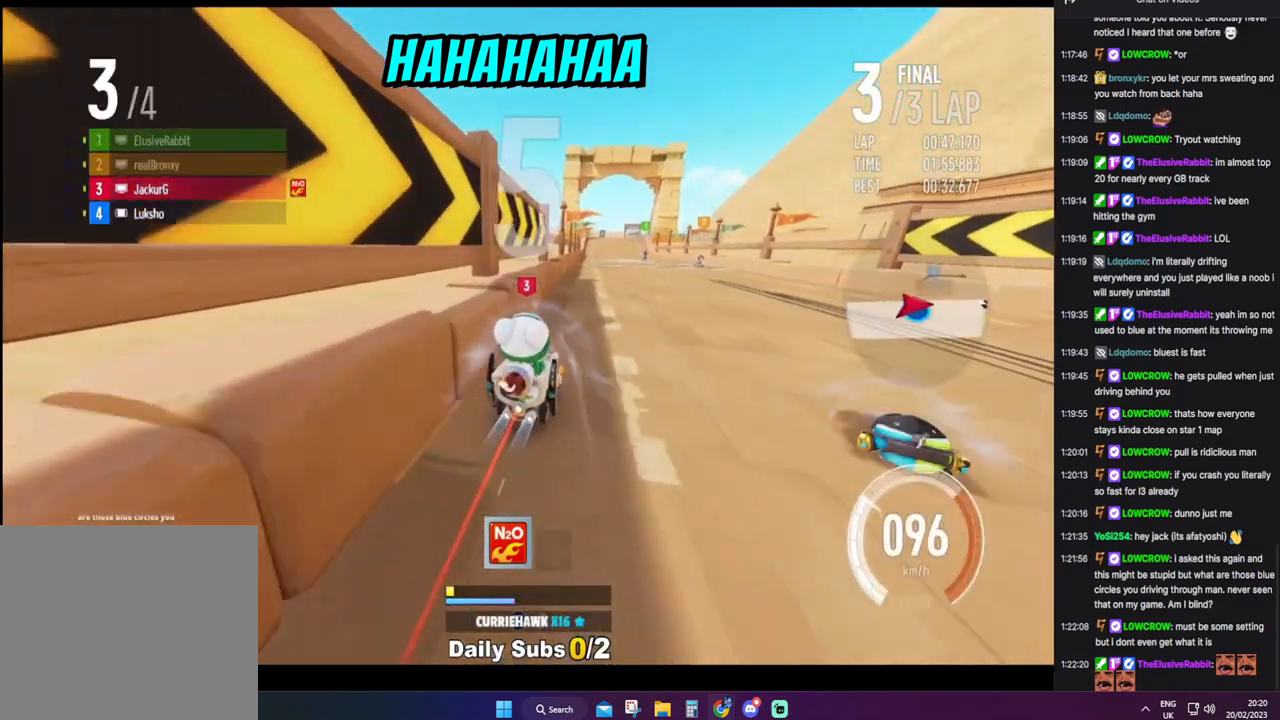
{"buttons": ["CROSS"], "events": [[167, "CIRCLE", "down"], [167, "DPAD_RIGHT", "down"], [267, "CIRCLE", "up"], [267, "DPAD_RIGHT", "up"]]}
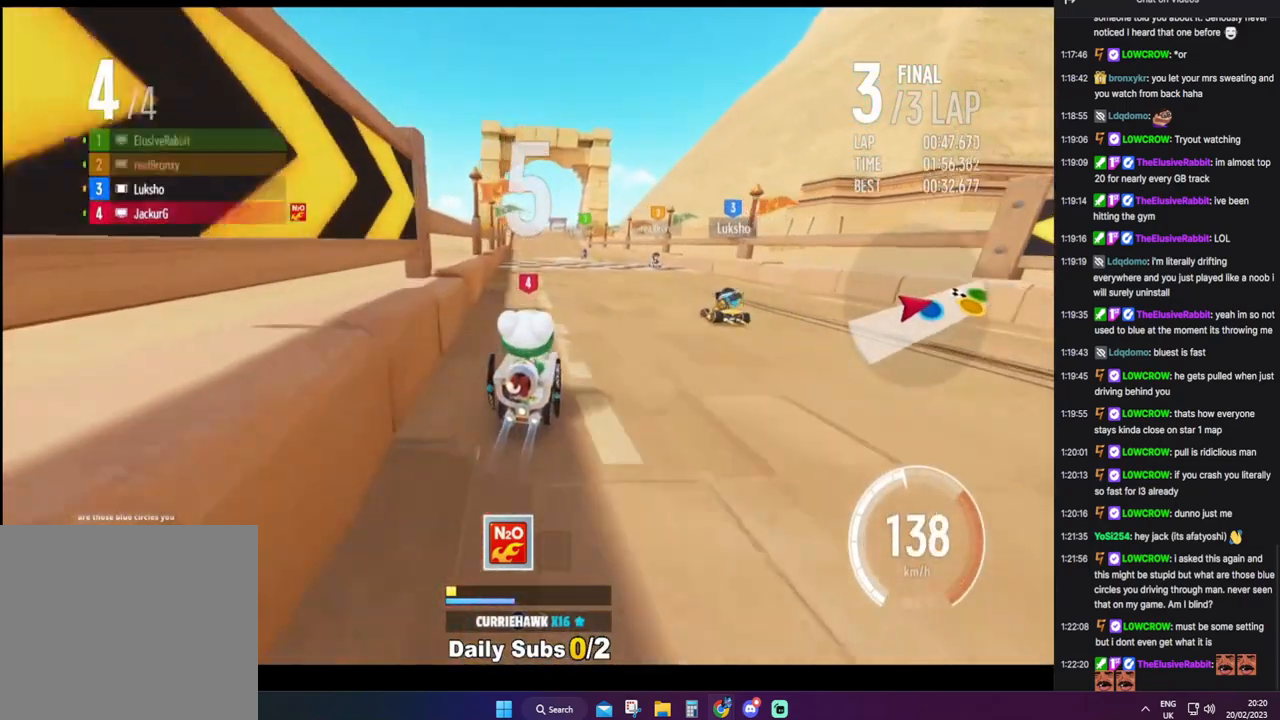
{"buttons": ["CROSS"], "events": []}
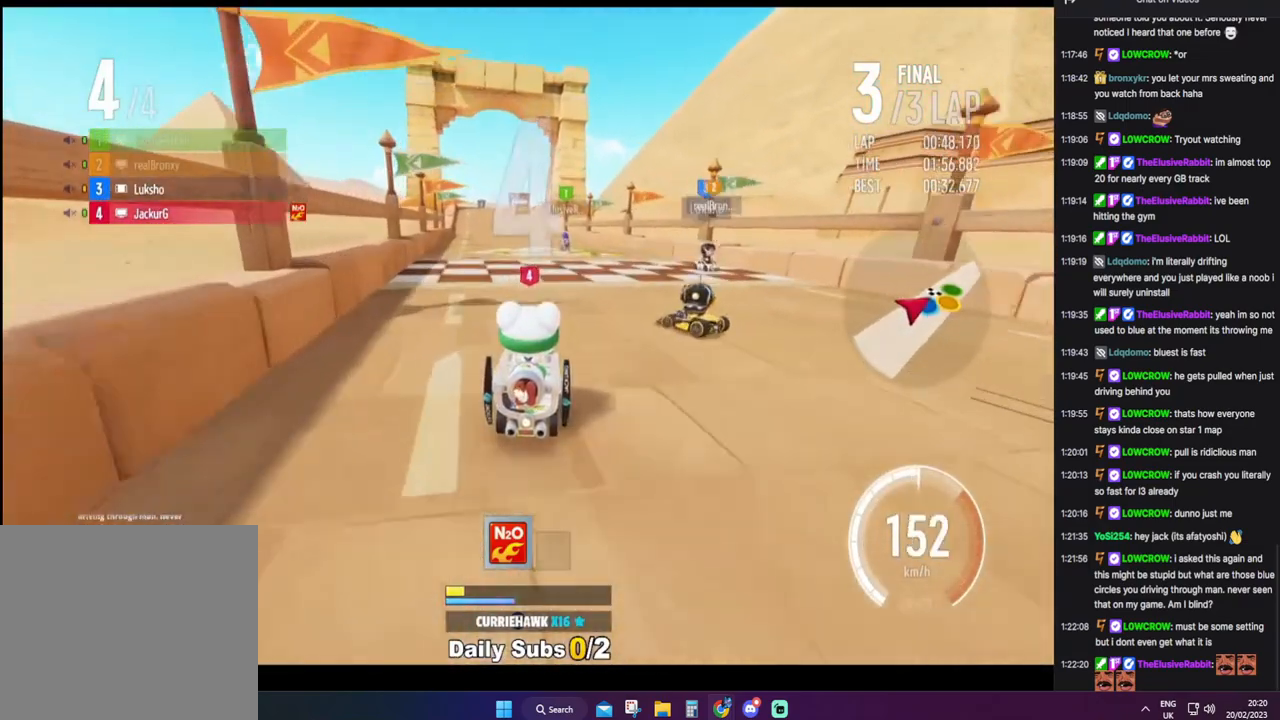
{"buttons": ["CROSS"], "events": []}
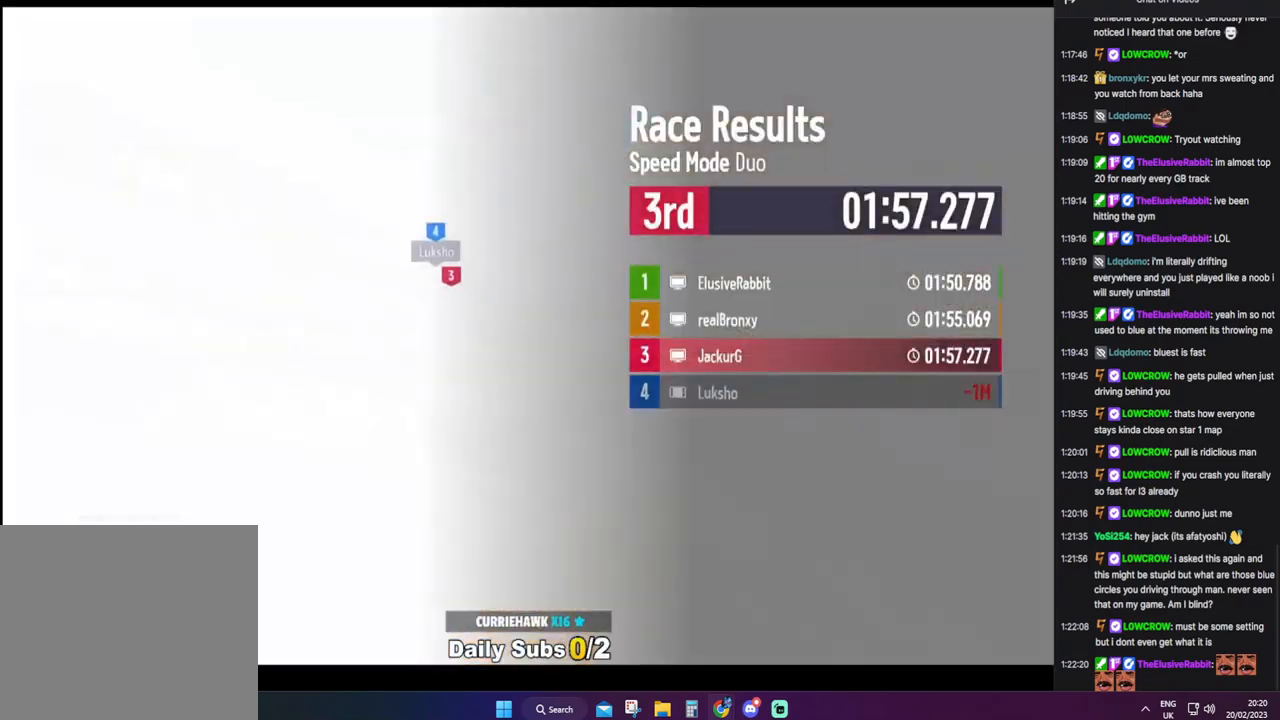
{"buttons": [], "events": [[217, "CROSS", "up"]]}